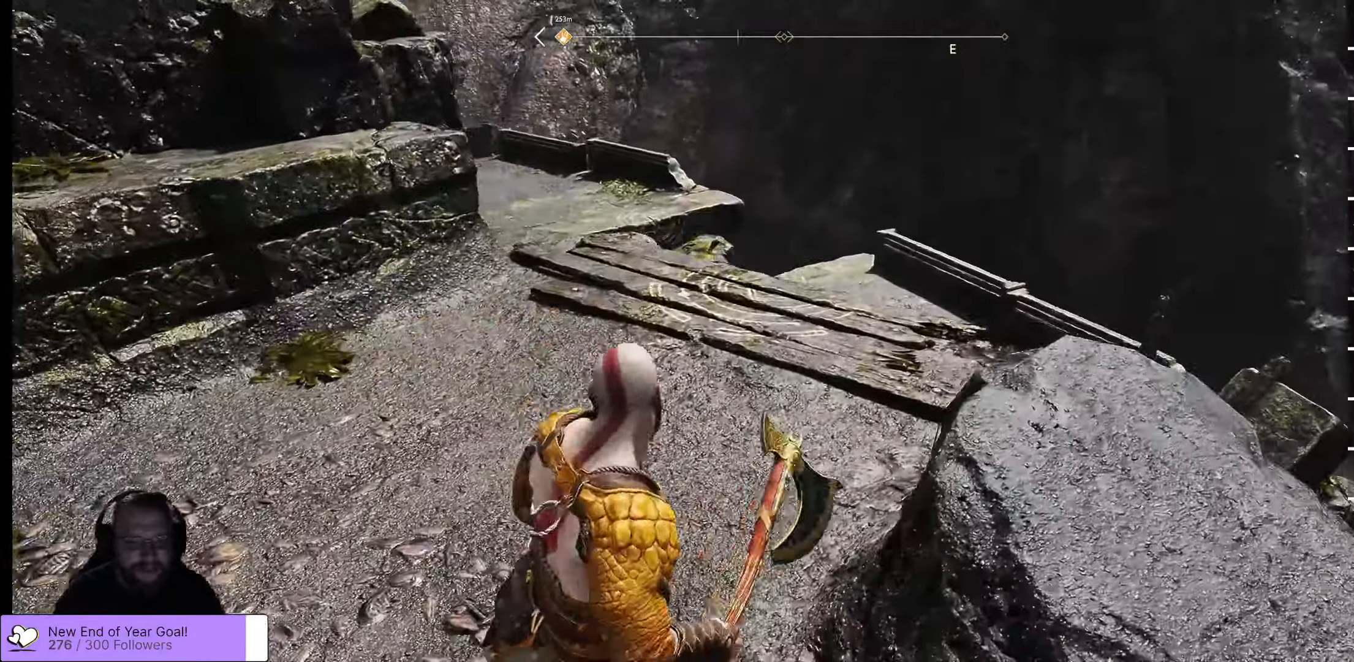
Gameplay with a controller (Xbox layout); each line is a JSON object with the inputs held at the frame after it (dt_ms = milliseconds from this image to that frame). "events" lists button and stick changes between this image and that frame as [ms after this image, input, new state], when the widget could be followed in between.
{"dt_ms": 500, "buttons": [], "left_stick": "up", "right_stick": "up-right", "events": [[167, "left_stick", "right"], [317, "left_stick", "center"], [417, "right_stick", "up-right"], [483, "left_stick", "up"]]}
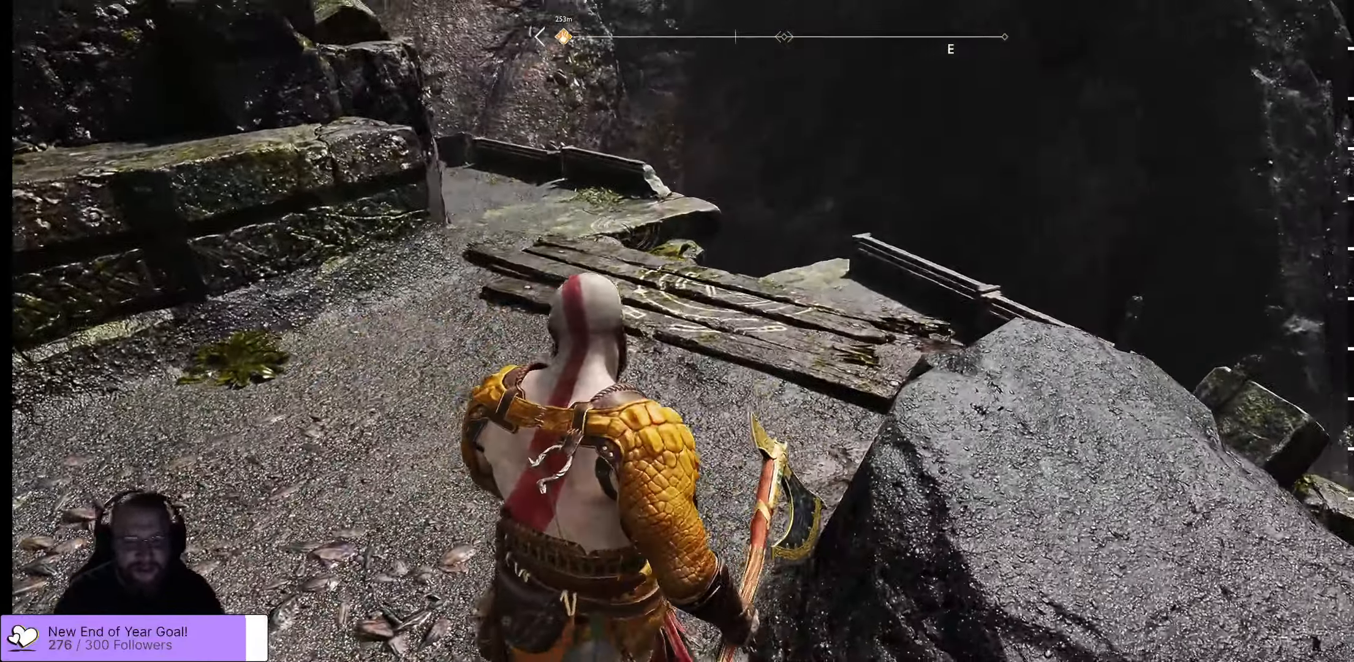
{"dt_ms": 500, "buttons": [], "left_stick": "up", "right_stick": "down", "events": [[84, "right_stick", "right"], [317, "right_stick", "down"]]}
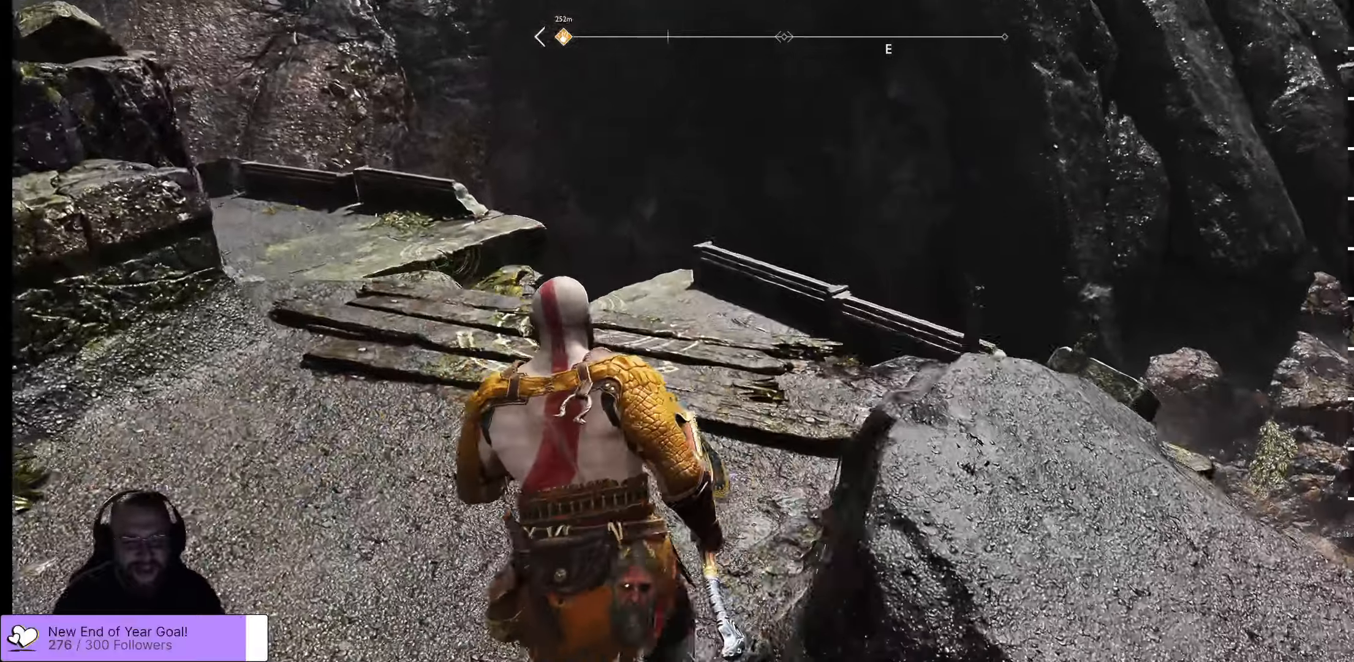
{"dt_ms": 500, "buttons": [], "left_stick": "up-right", "right_stick": "down", "events": [[84, "right_stick", "center"], [284, "right_stick", "down"], [384, "left_stick", "up-right"]]}
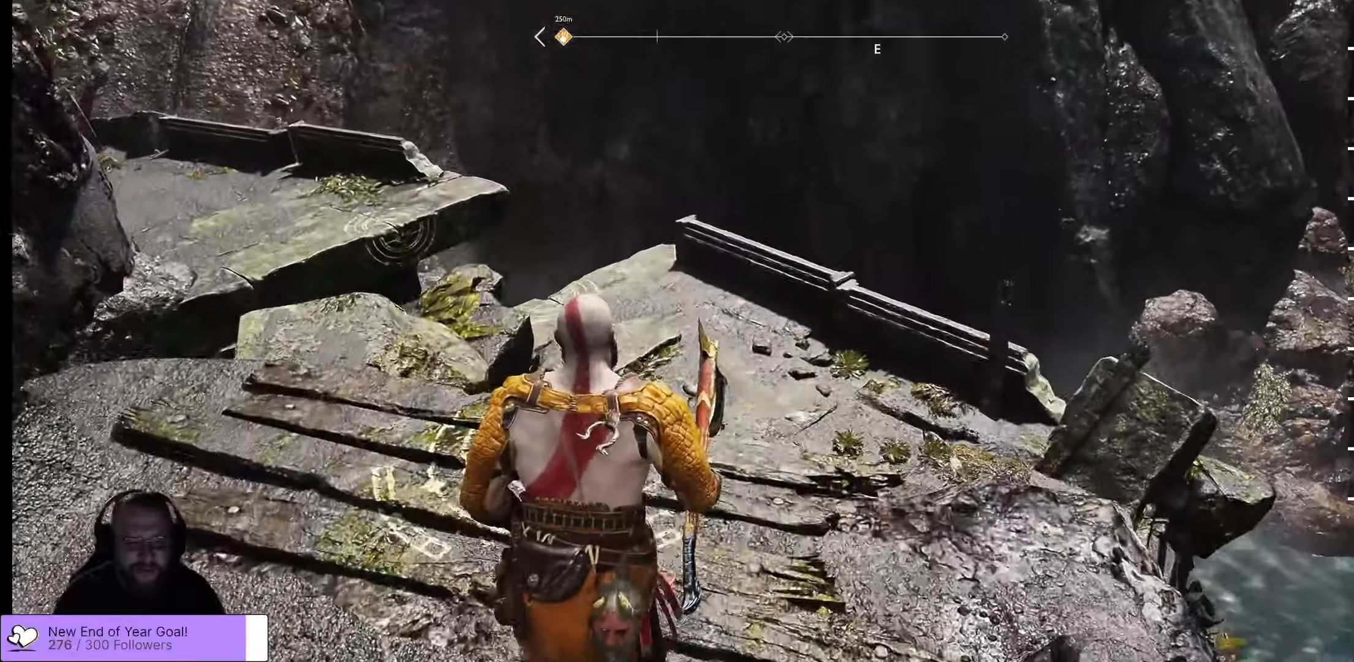
{"dt_ms": 500, "buttons": [], "left_stick": "up-right", "right_stick": "left", "events": [[17, "right_stick", "down-left"], [450, "right_stick", "left"]]}
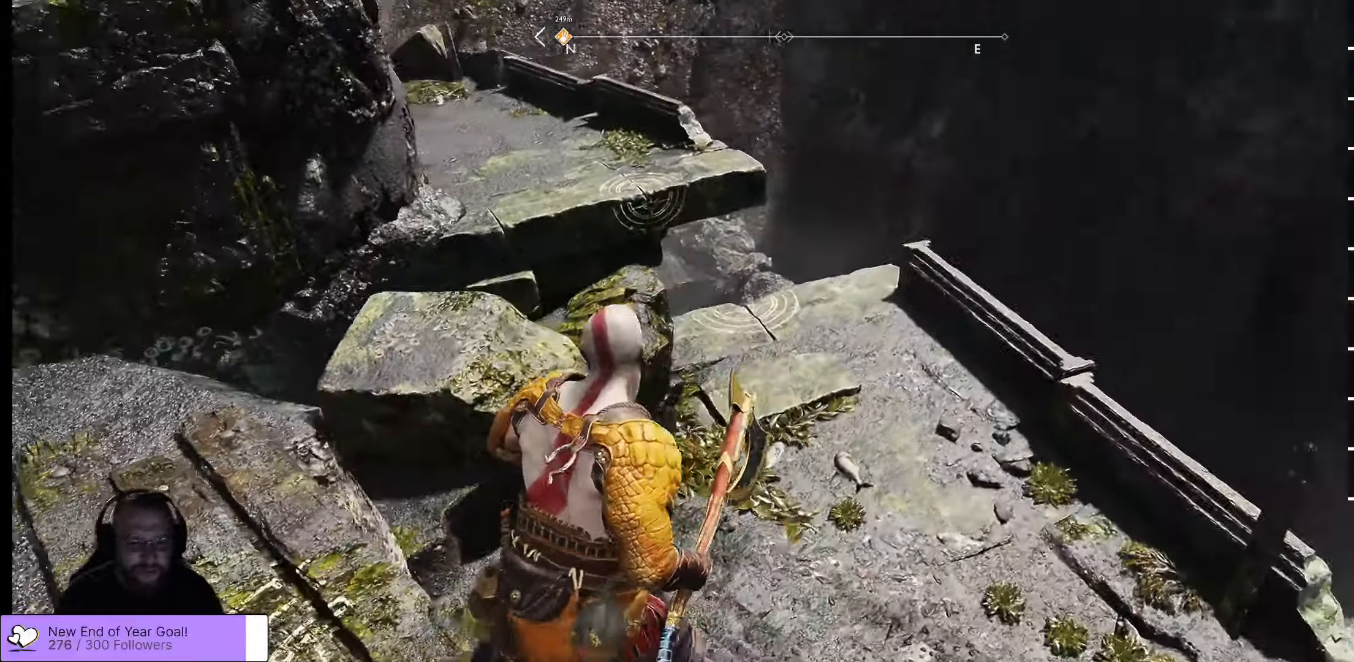
{"dt_ms": 500, "buttons": [], "left_stick": "right", "right_stick": "up-left", "events": [[200, "left_stick", "right"], [267, "right_stick", "up-left"]]}
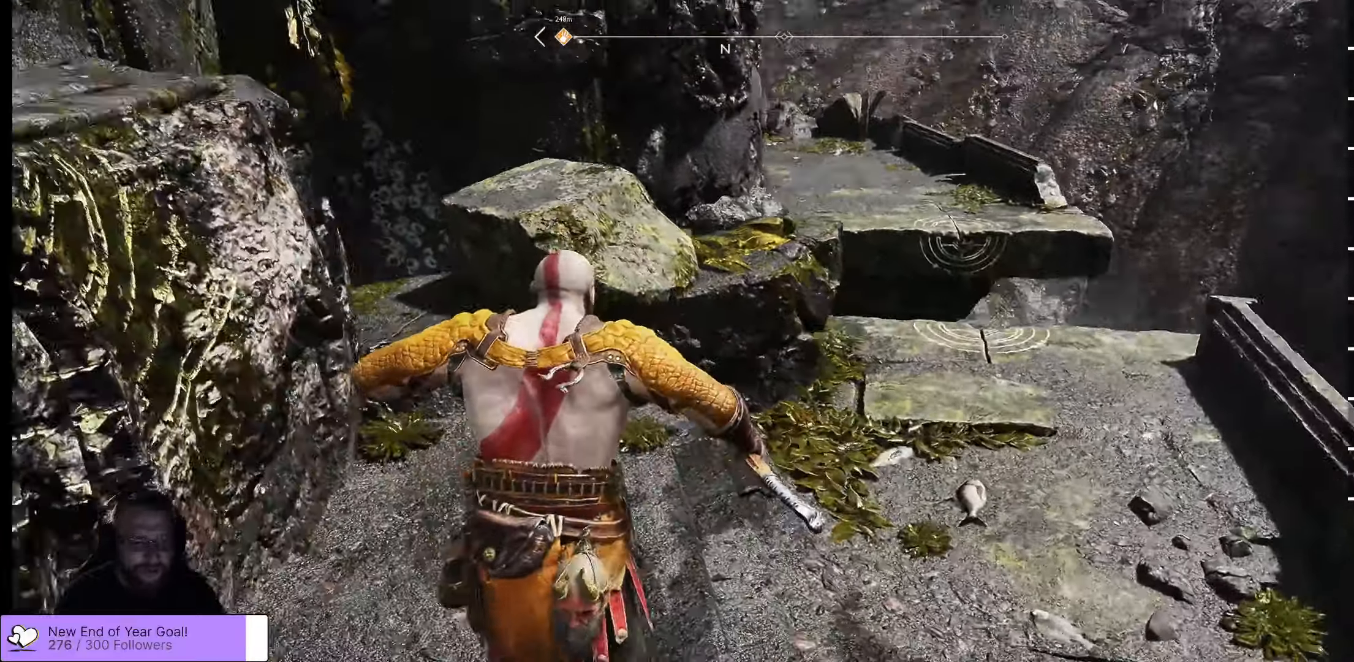
{"dt_ms": 500, "buttons": [], "left_stick": "right", "right_stick": "center", "events": [[434, "right_stick", "center"]]}
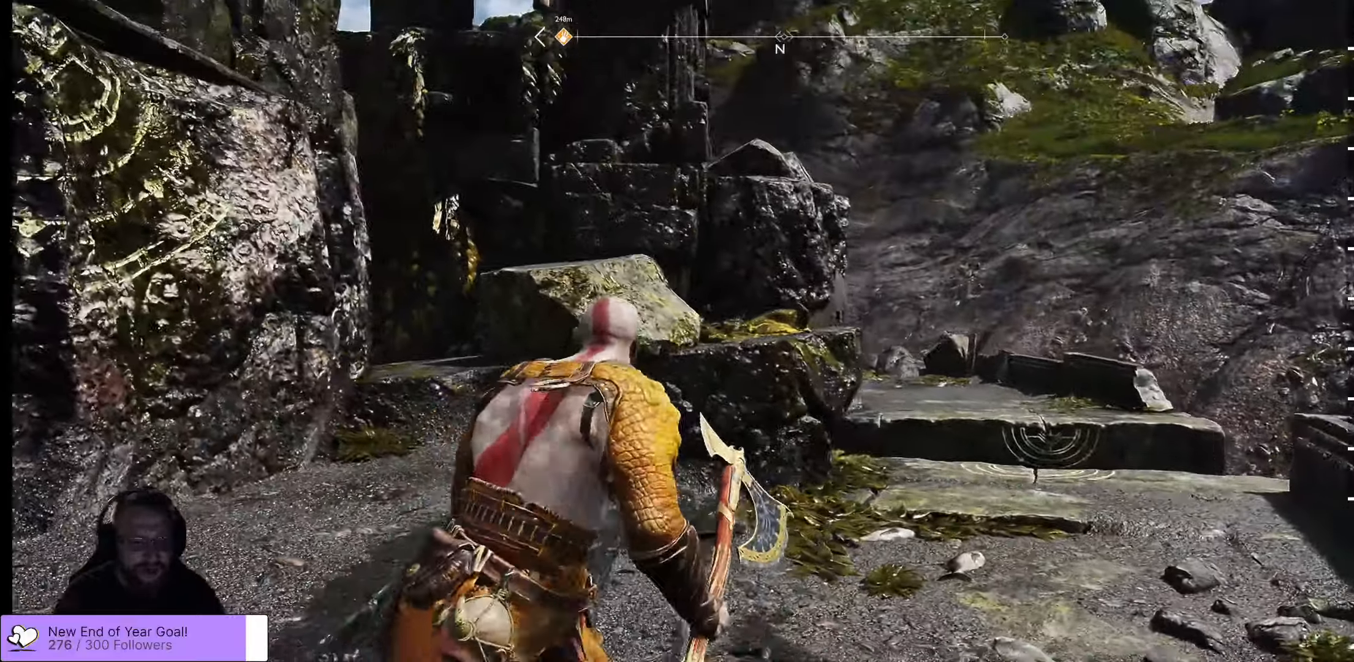
{"dt_ms": 500, "buttons": [], "left_stick": "center", "right_stick": "left", "events": [[17, "right_stick", "left"], [267, "left_stick", "center"]]}
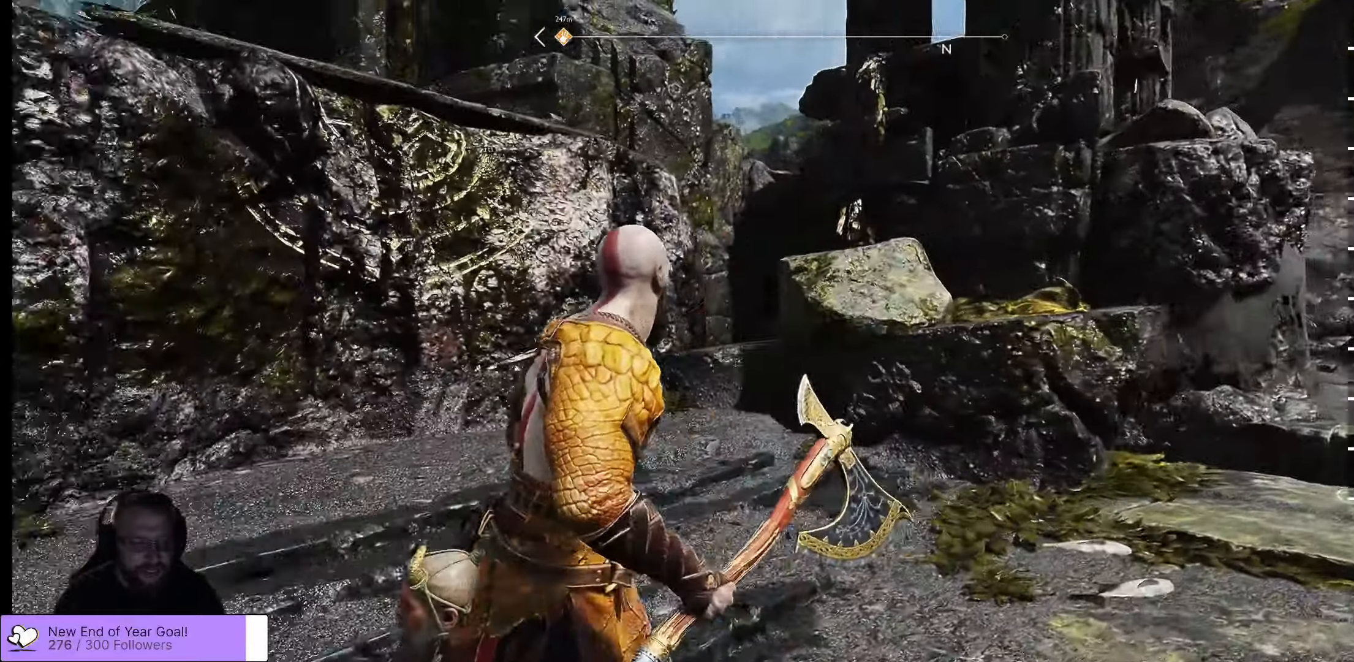
{"dt_ms": 500, "buttons": [], "left_stick": "center", "right_stick": "left", "events": [[317, "right_stick", "center"], [484, "right_stick", "left"]]}
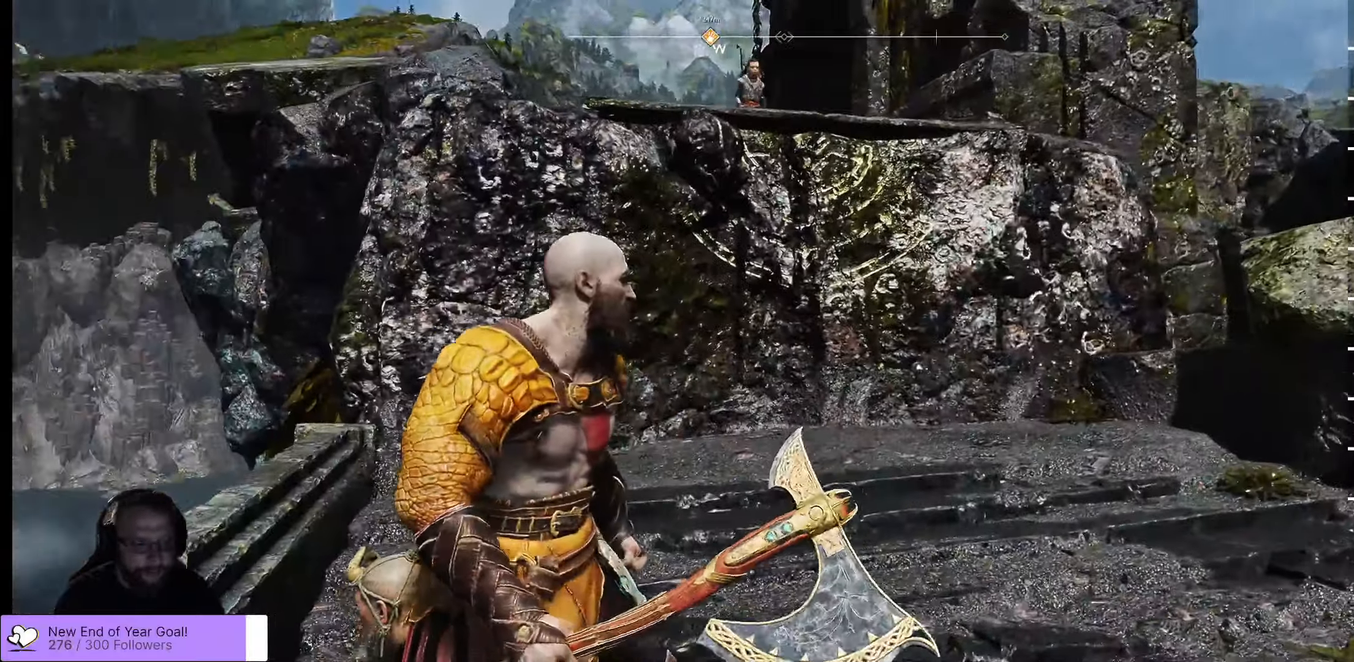
{"dt_ms": 500, "buttons": [], "left_stick": "down-right", "right_stick": "center", "events": [[50, "left_stick", "down-right"], [267, "right_stick", "center"]]}
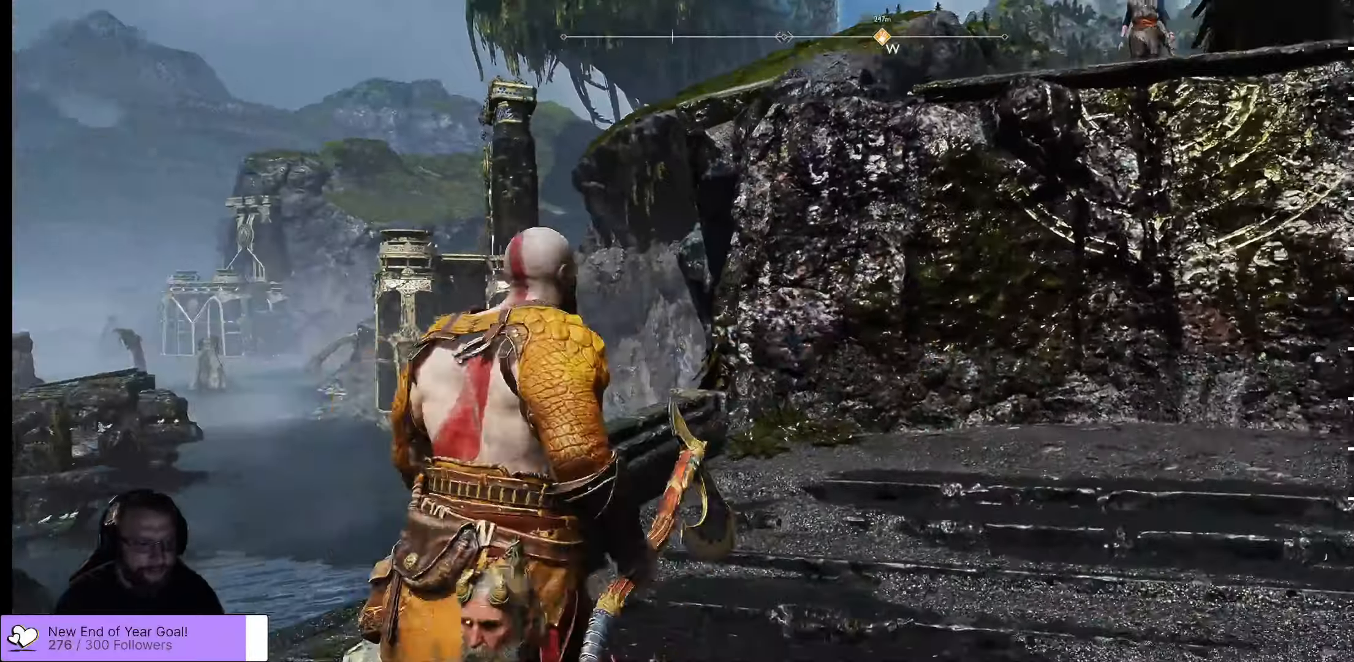
{"dt_ms": 1000, "buttons": [], "left_stick": "up-right", "right_stick": "right"}
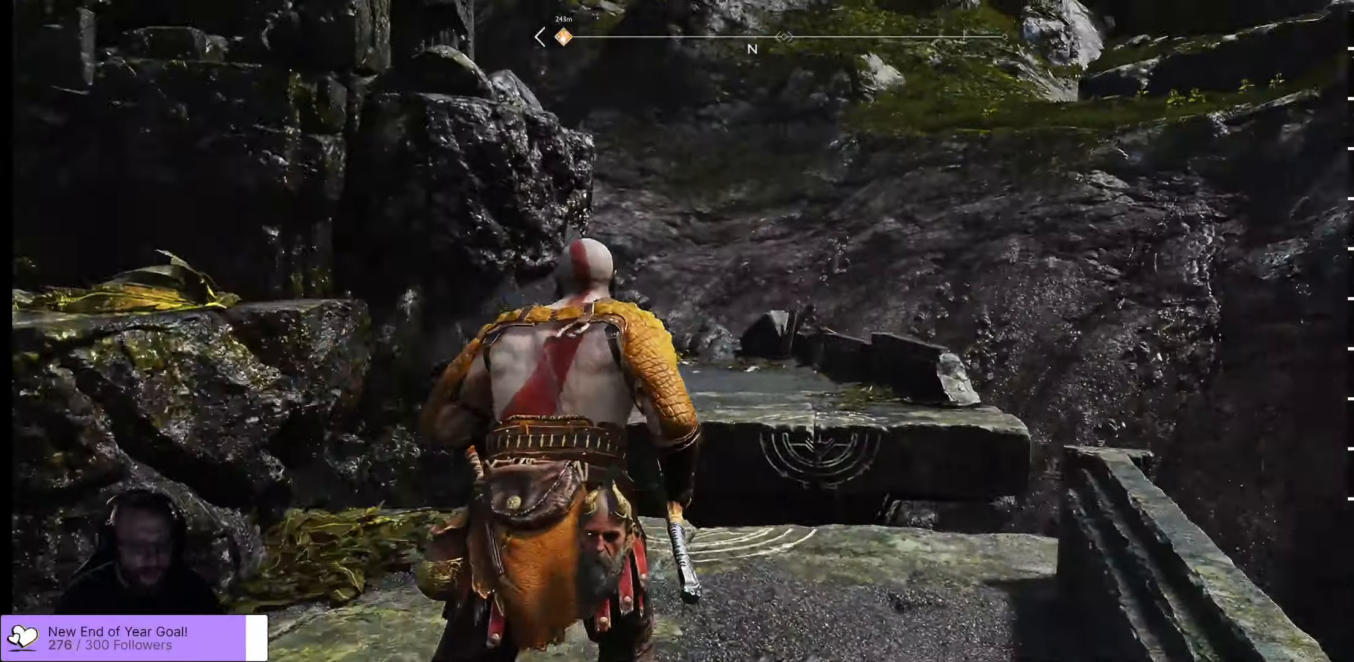
{"dt_ms": 500, "buttons": [], "left_stick": "up", "right_stick": "center", "events": [[117, "right_stick", "center"], [283, "left_stick", "up"]]}
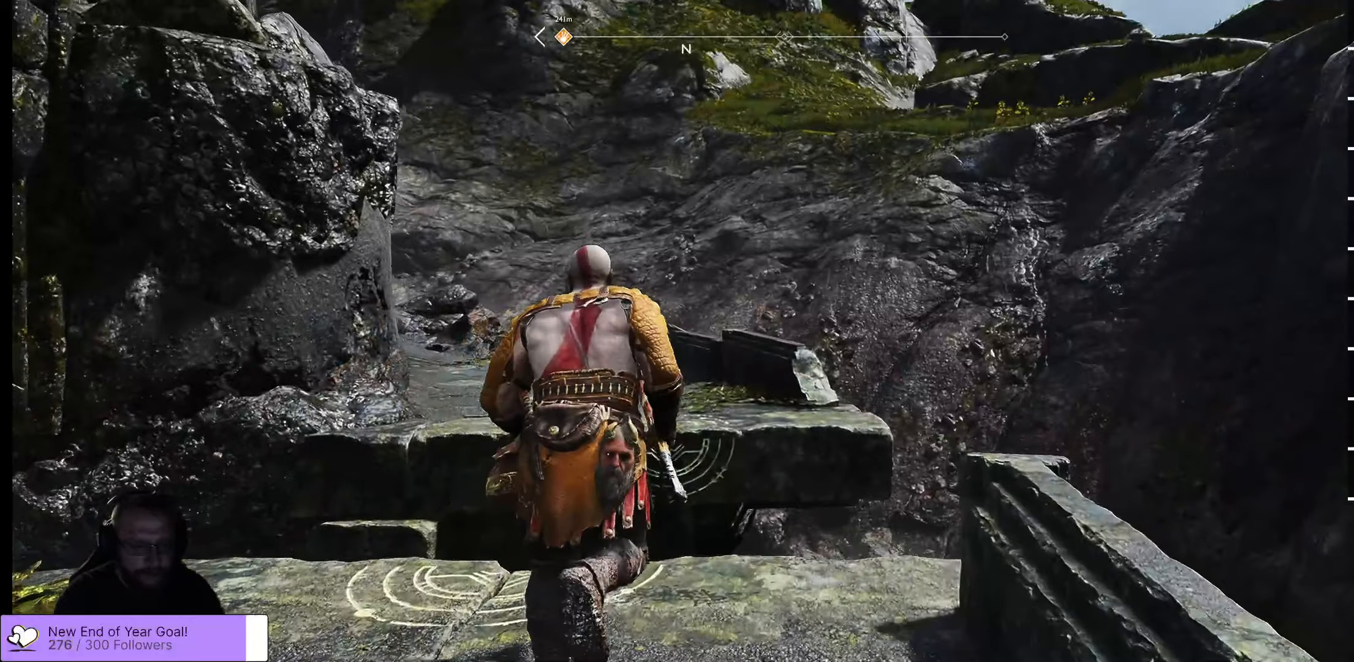
{"dt_ms": 500, "buttons": [], "left_stick": "up", "right_stick": "center", "events": [[116, "B", "down"], [283, "B", "up"], [350, "B", "down"], [466, "B", "up"]]}
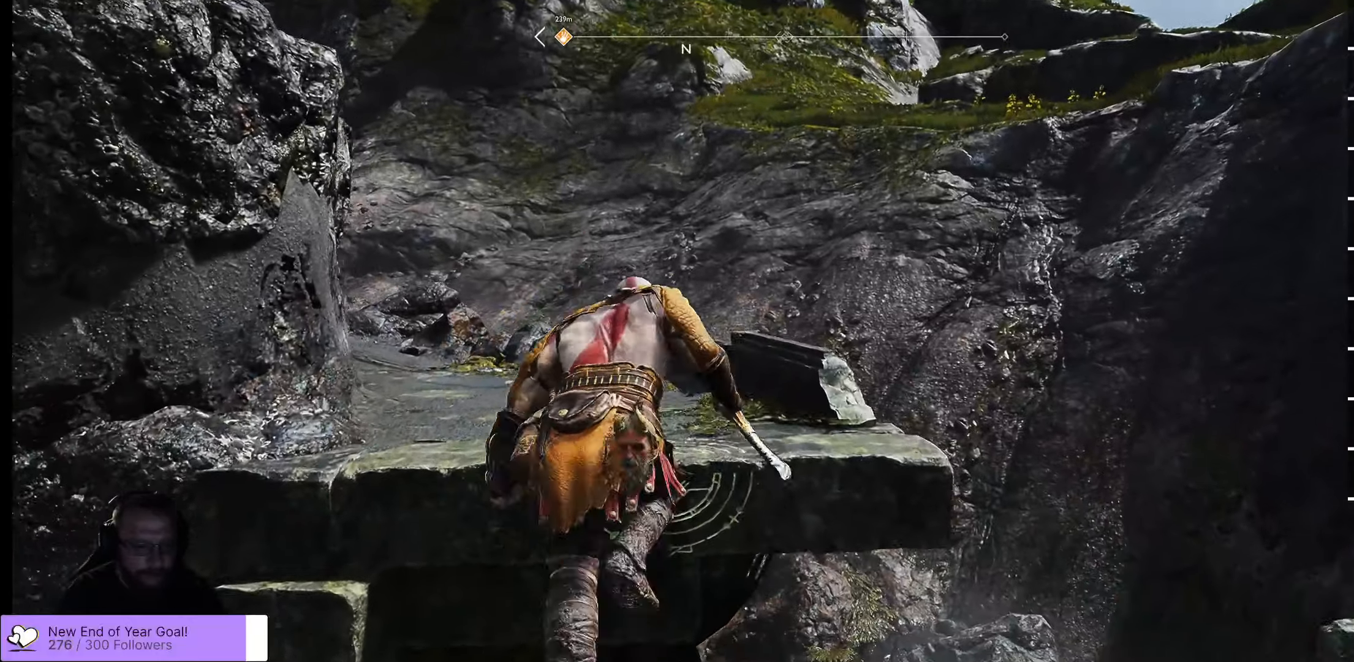
{"dt_ms": 500, "buttons": [], "left_stick": "up", "right_stick": "left", "events": [[200, "right_stick", "left"]]}
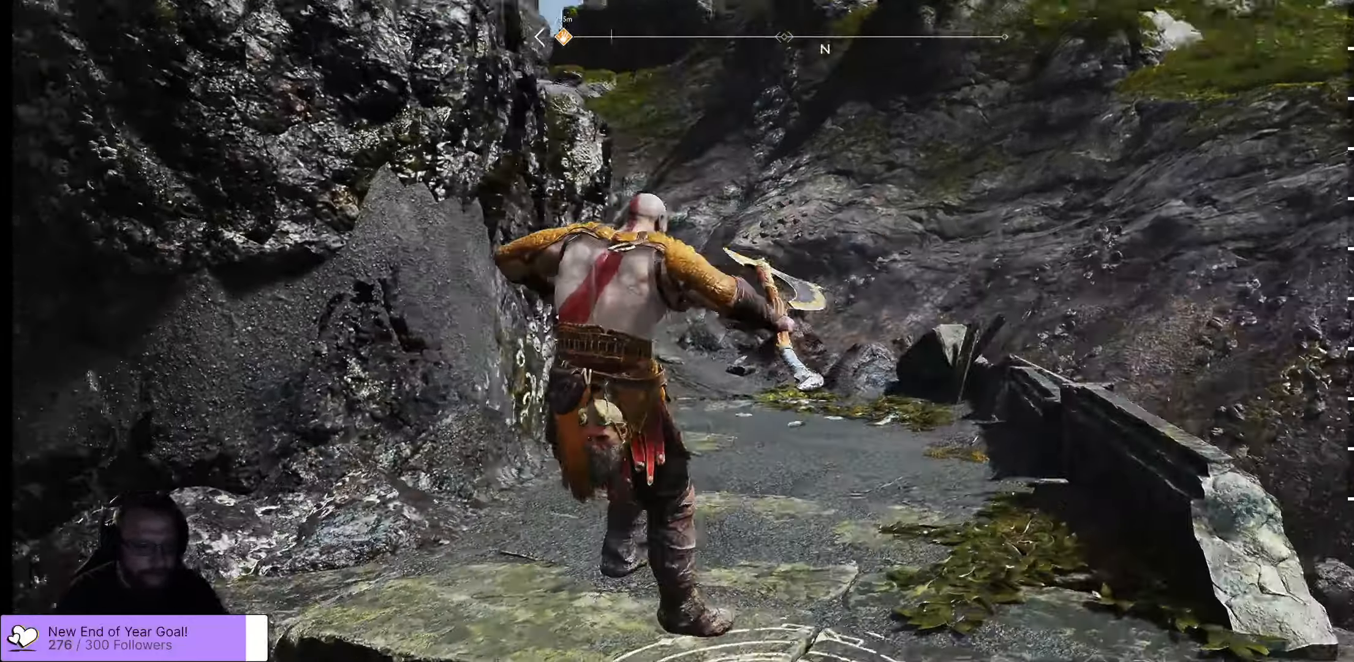
{"dt_ms": 500, "buttons": [], "left_stick": "up", "right_stick": "center", "events": [[200, "right_stick", "center"]]}
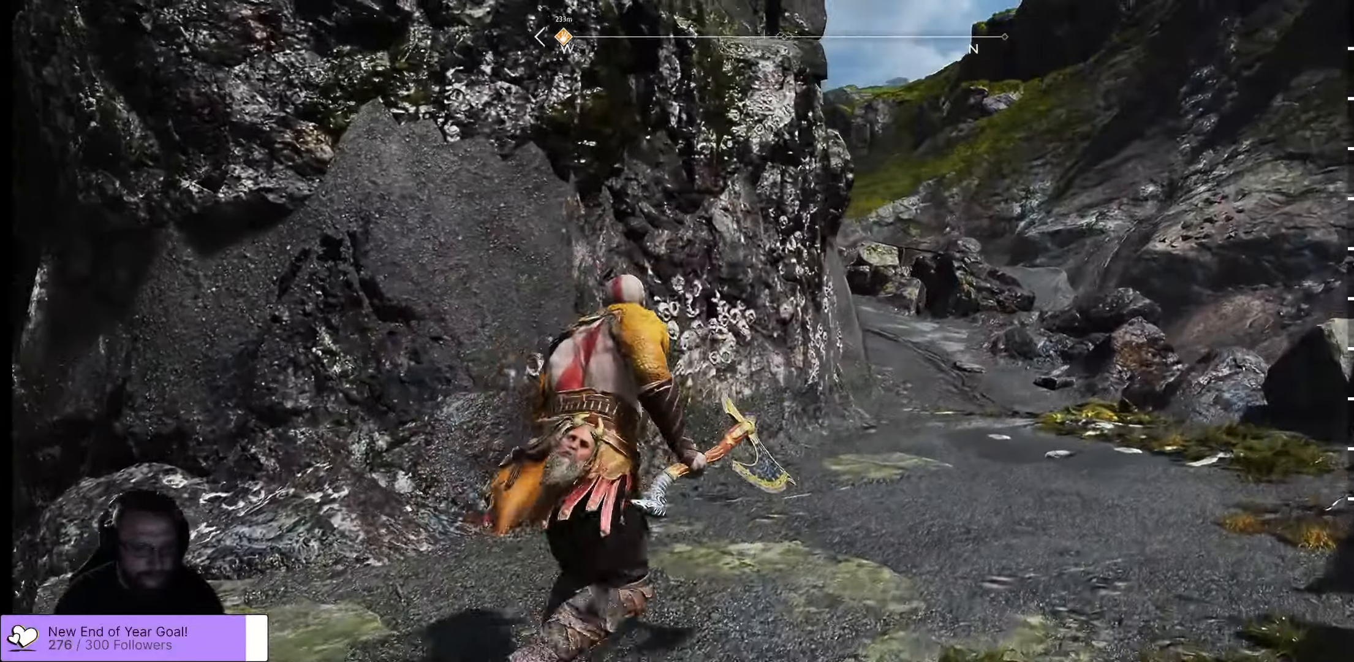
{"dt_ms": 500, "buttons": [], "left_stick": "up", "right_stick": "center", "events": [[150, "right_stick", "right"], [200, "right_stick", "down-right"], [316, "L3", "down"], [333, "right_stick", "center"], [433, "L3", "up"]]}
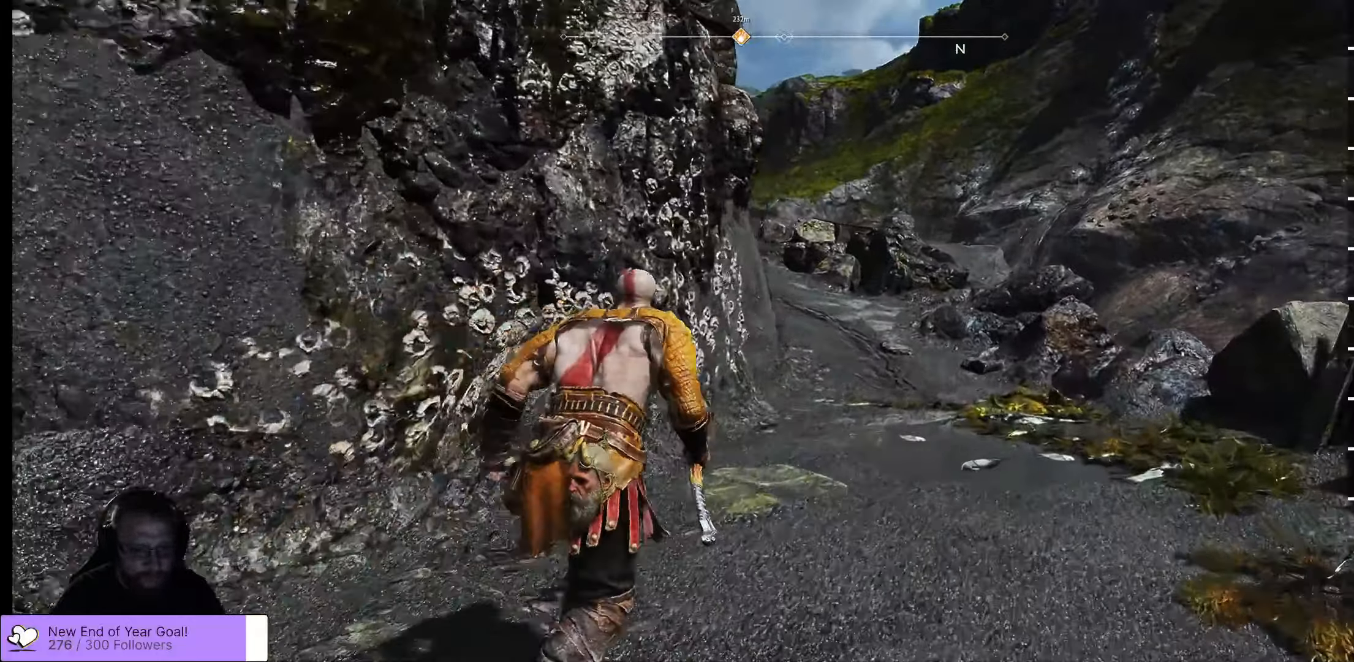
{"dt_ms": 1000, "buttons": [], "left_stick": "up", "right_stick": "center"}
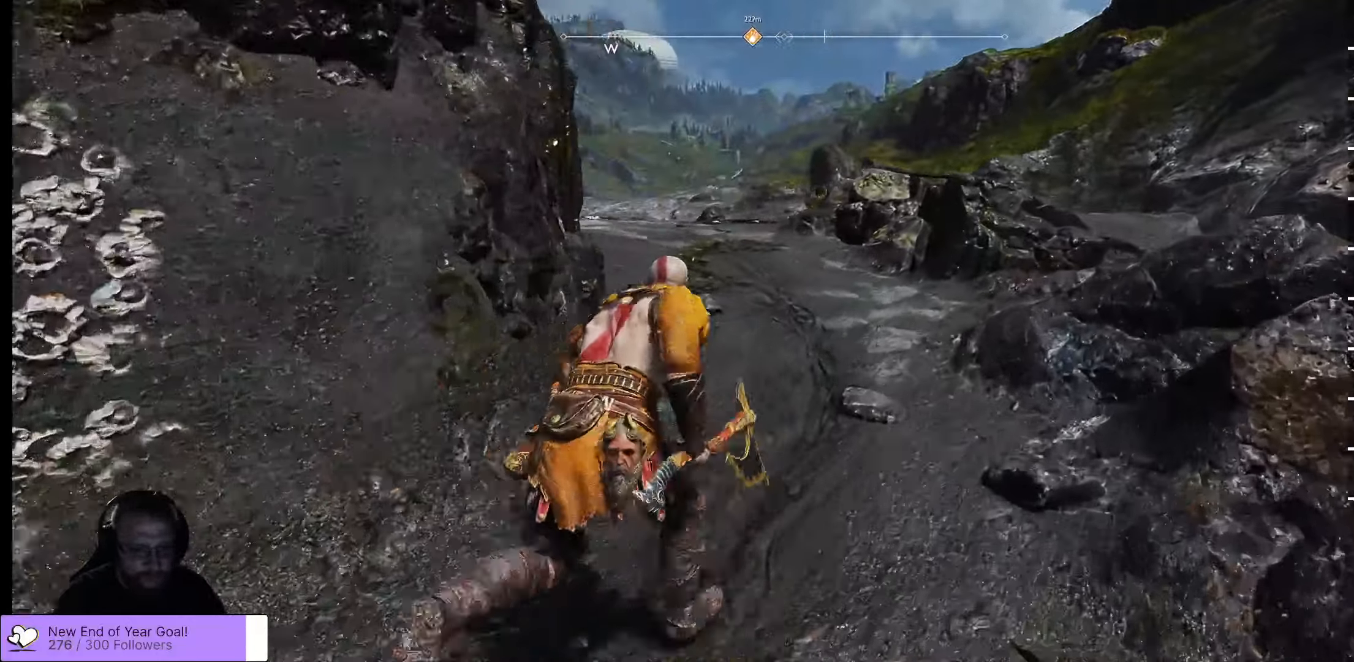
{"dt_ms": 500, "buttons": [], "left_stick": "up", "right_stick": "center", "events": [[16, "right_stick", "left"], [316, "right_stick", "center"]]}
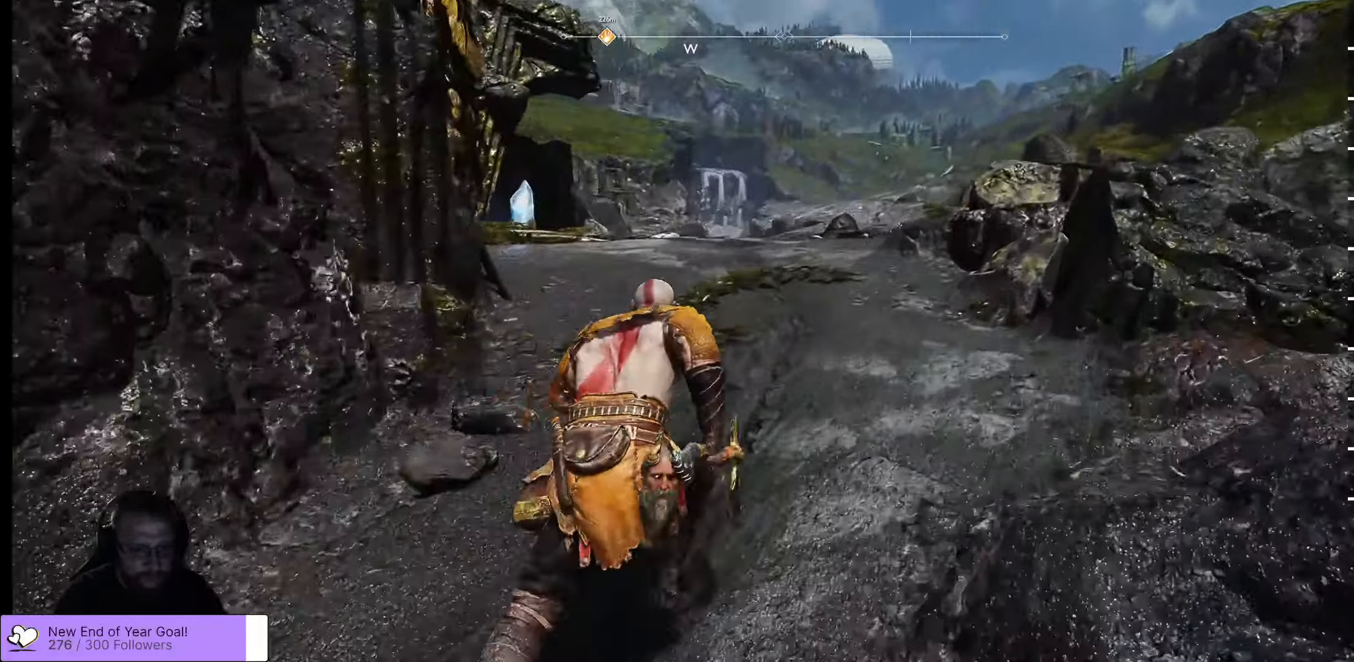
{"dt_ms": 500, "buttons": [], "left_stick": "up", "right_stick": "left", "events": [[216, "right_stick", "left"]]}
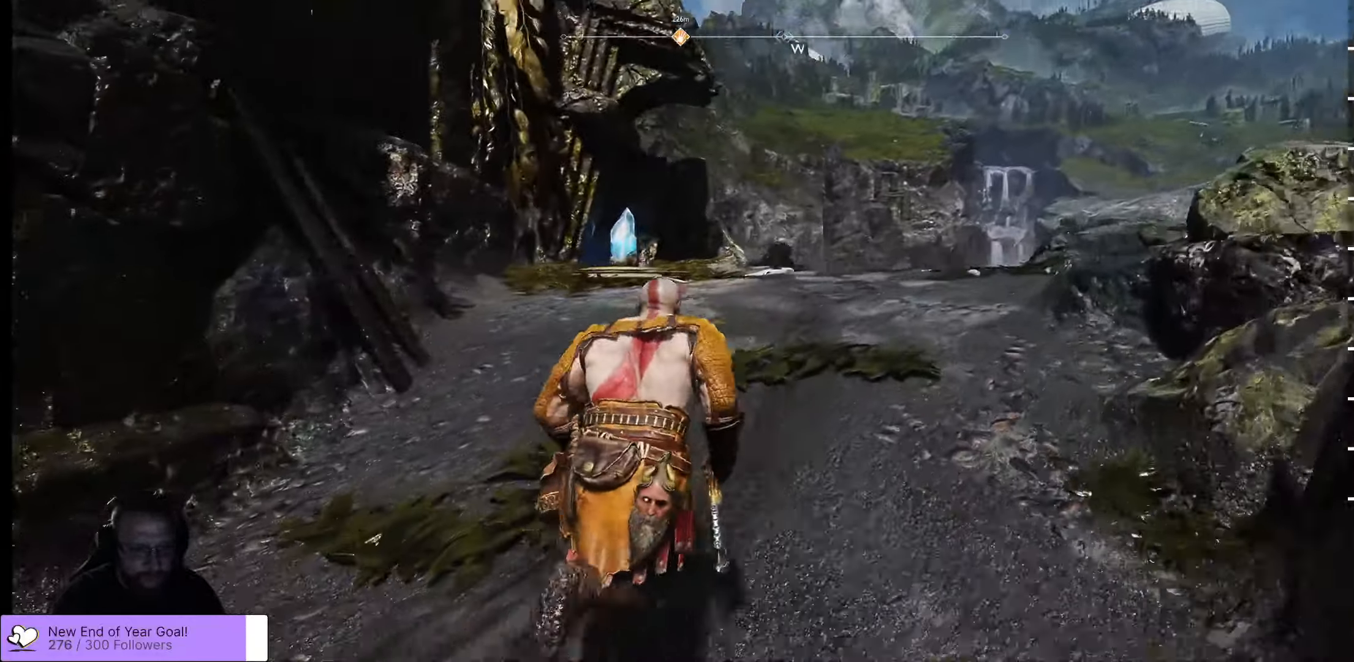
{"dt_ms": 500, "buttons": [], "left_stick": "up", "right_stick": "down-left"}
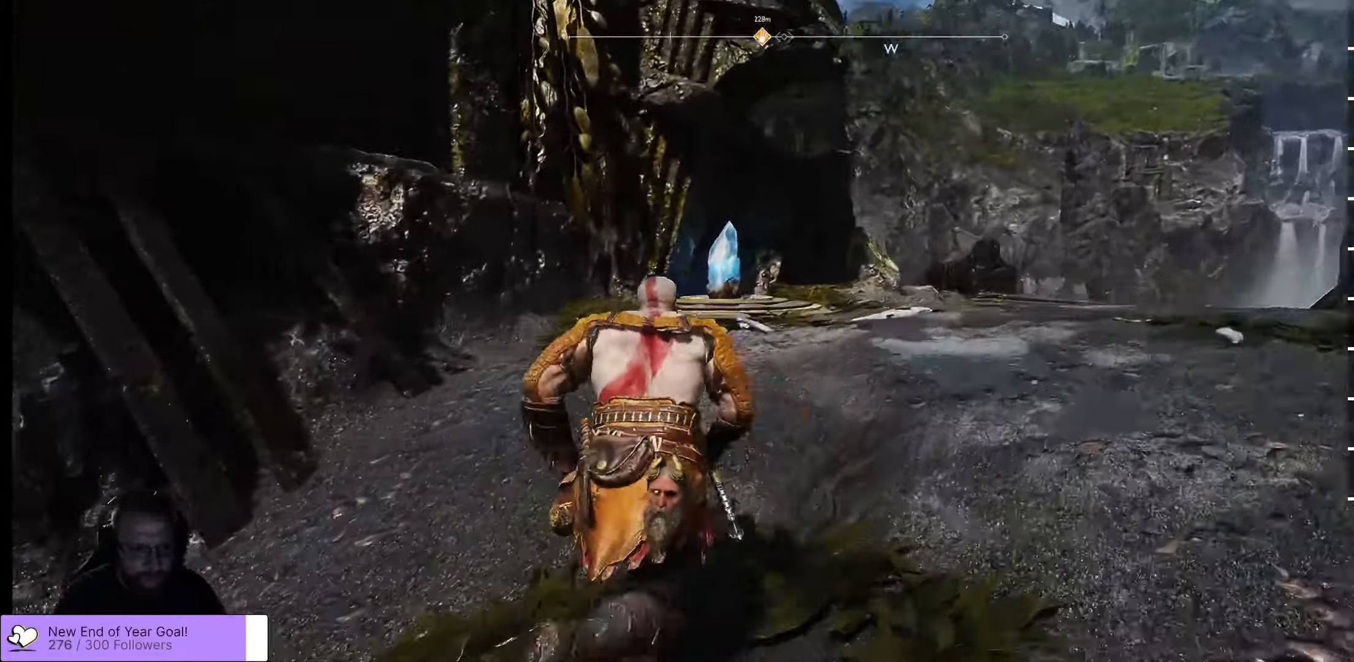
{"dt_ms": 500, "buttons": [], "left_stick": "up", "right_stick": "down-left", "events": [[83, "right_stick", "center"], [417, "right_stick", "down-left"]]}
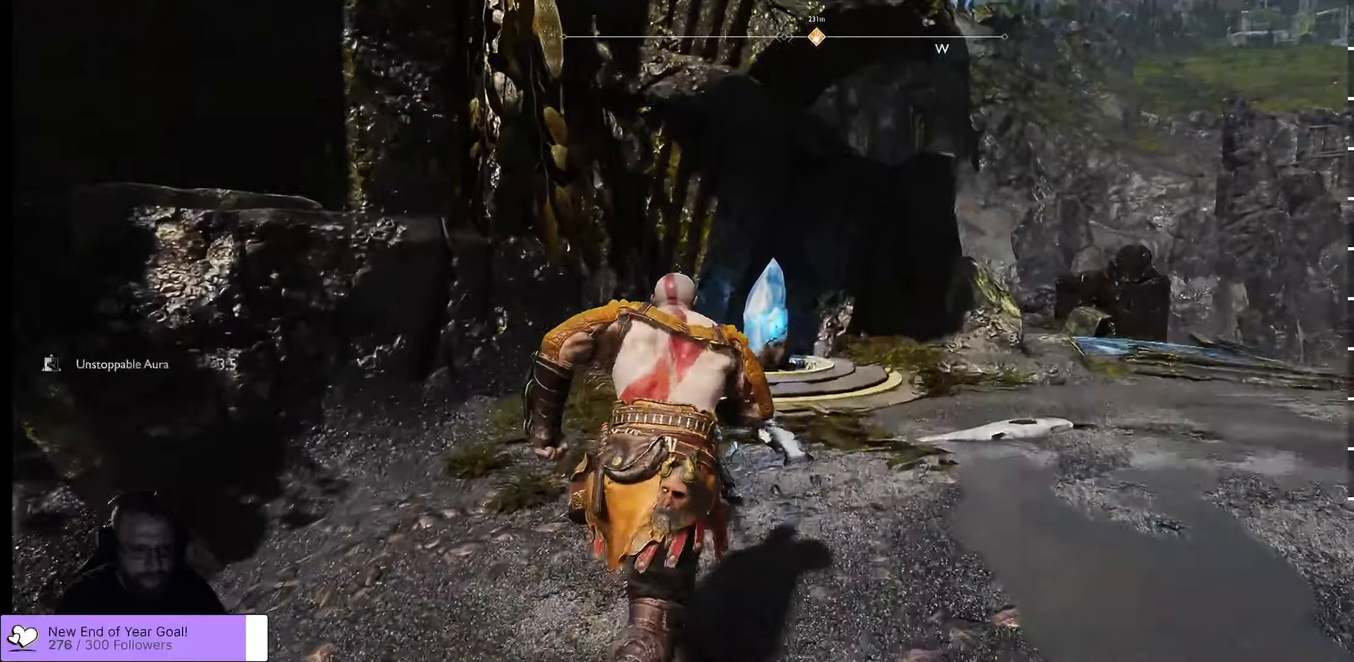
{"dt_ms": 500, "buttons": [], "left_stick": "up", "right_stick": "center", "events": [[183, "right_stick", "center"]]}
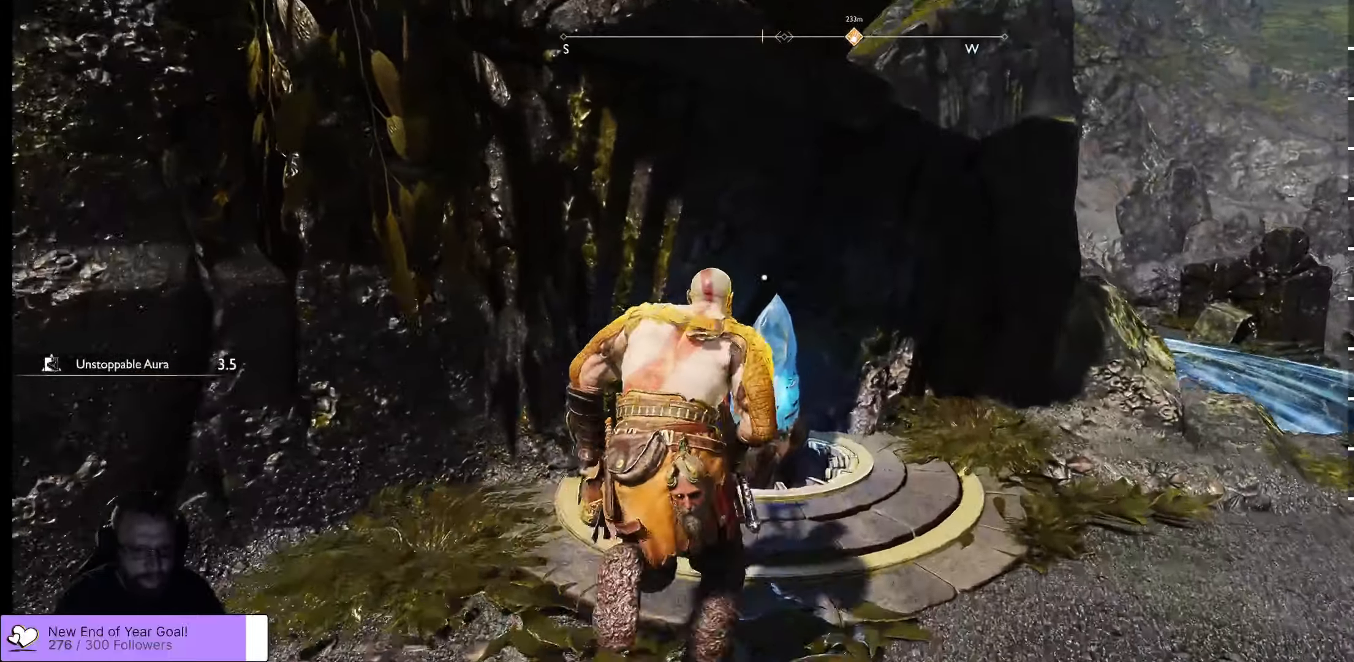
{"dt_ms": 500, "buttons": [], "left_stick": "center", "right_stick": "center", "events": [[83, "left_stick", "center"], [300, "B", "down"], [417, "B", "up"]]}
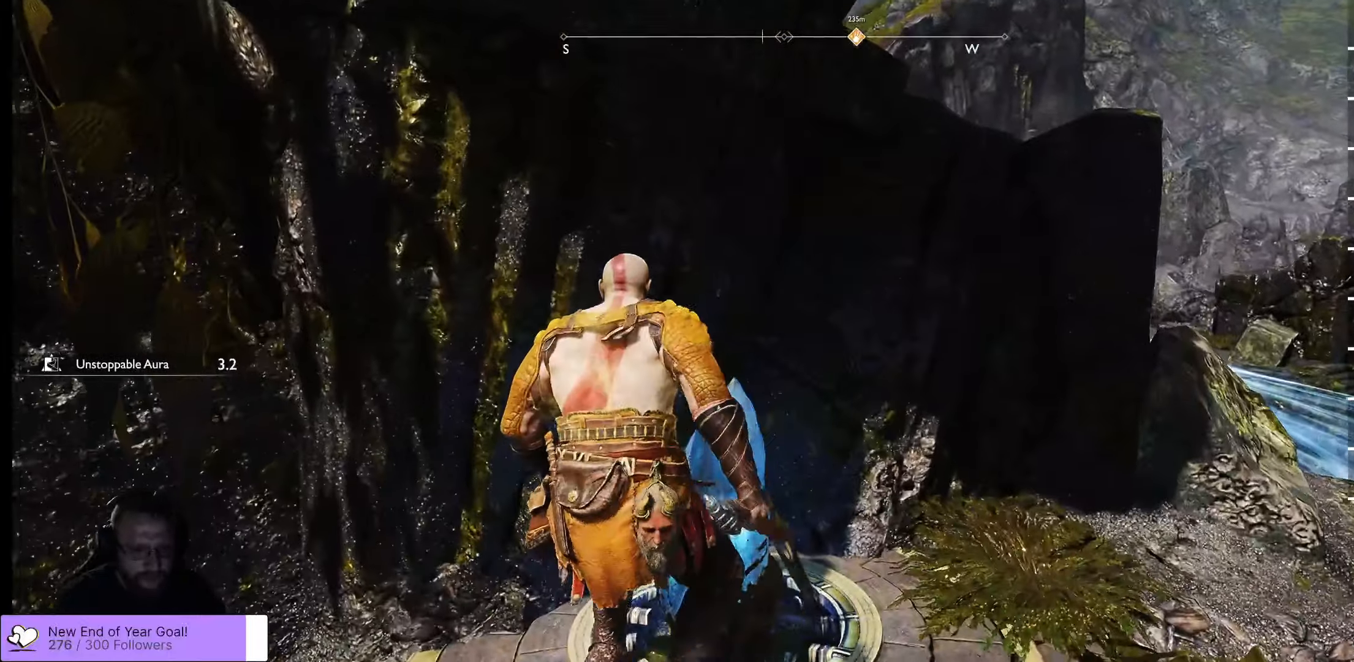
{"dt_ms": 500, "buttons": [], "left_stick": "center", "right_stick": "center", "events": []}
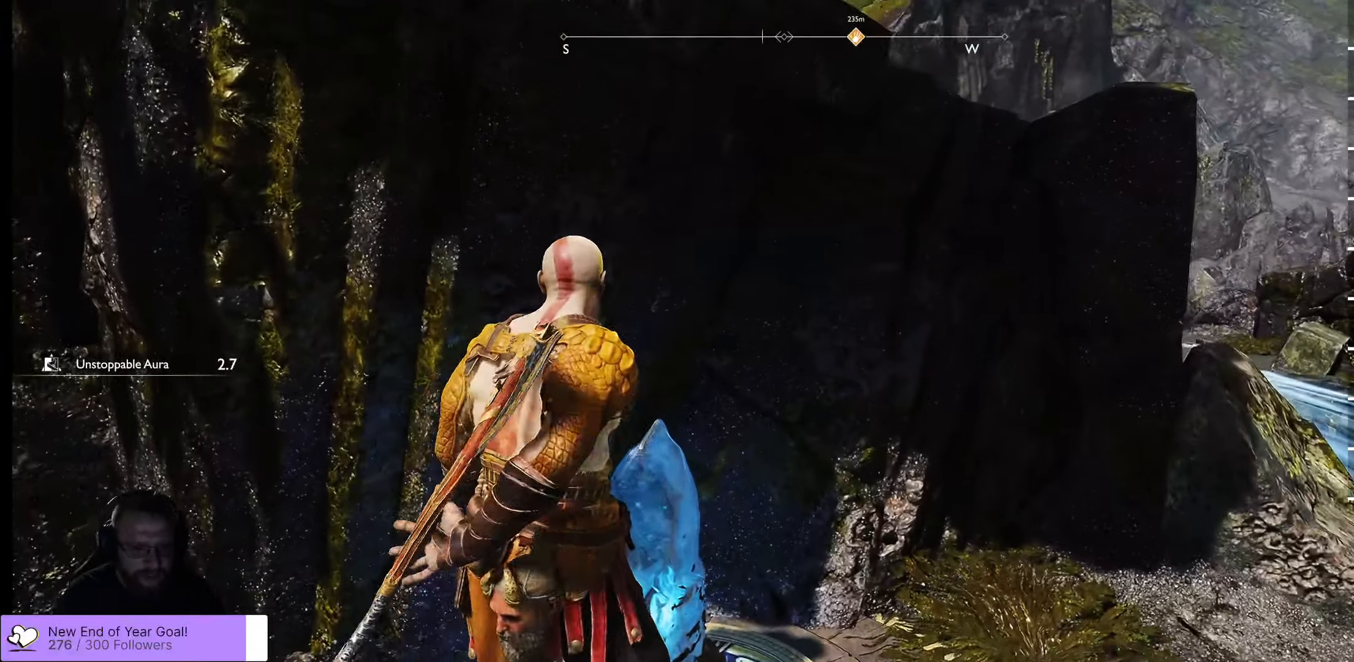
{"dt_ms": 500, "buttons": [], "left_stick": "down-right", "right_stick": "center", "events": [[400, "left_stick", "down-right"]]}
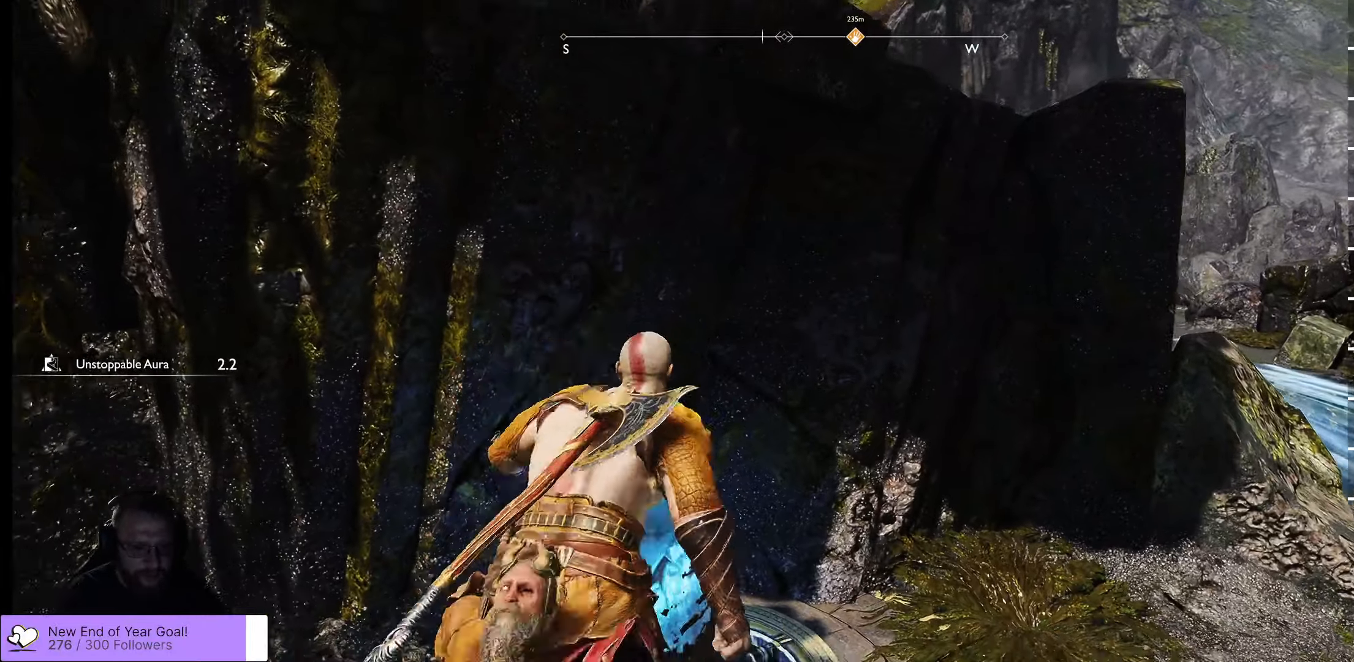
{"dt_ms": 500, "buttons": [], "left_stick": "right", "right_stick": "center", "events": [[83, "right_stick", "right"], [333, "left_stick", "right"], [500, "right_stick", "center"]]}
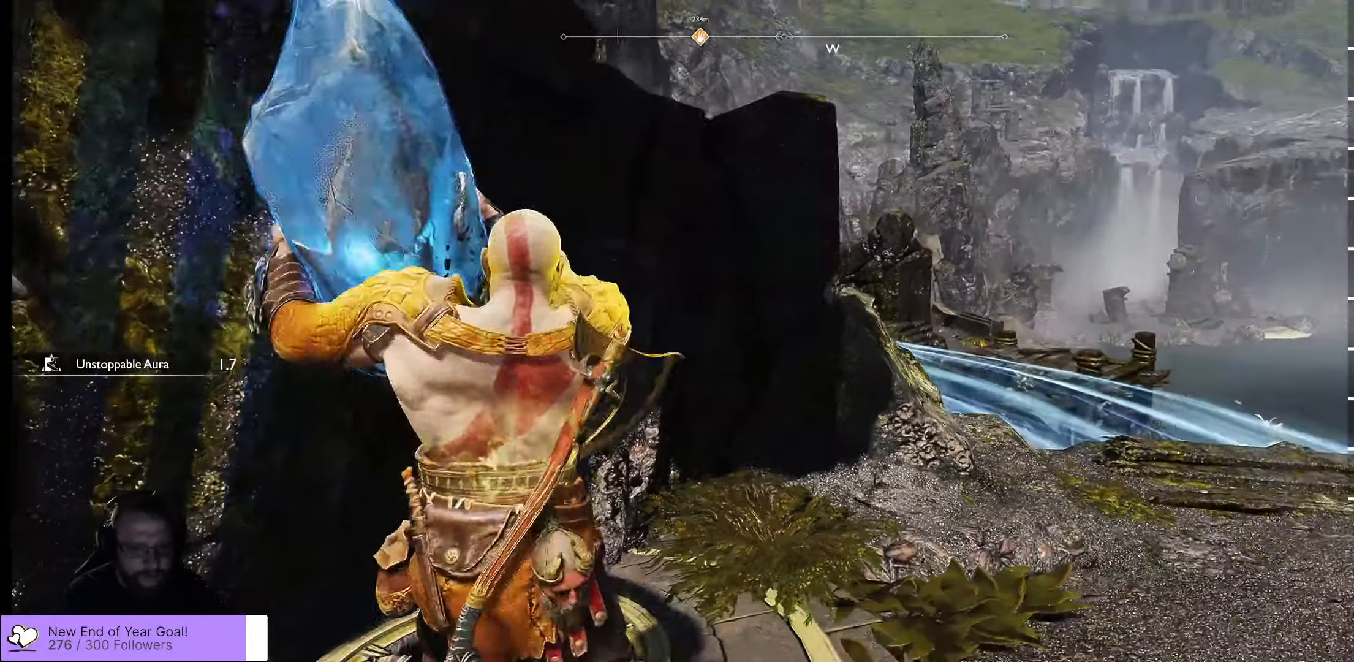
{"dt_ms": 500, "buttons": [], "left_stick": "up-right", "right_stick": "center", "events": [[333, "left_stick", "up-right"]]}
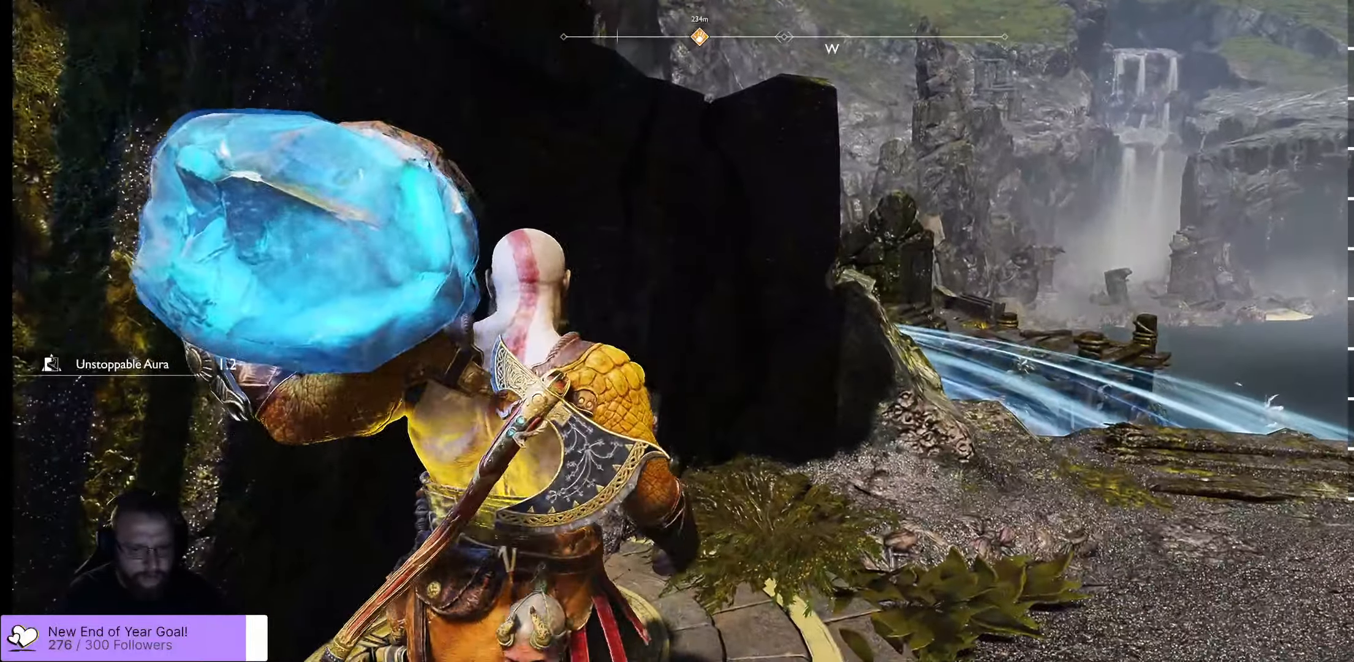
{"dt_ms": 500, "buttons": ["L3"], "left_stick": "up-right", "right_stick": "right", "events": [[200, "right_stick", "right"], [367, "L3", "down"]]}
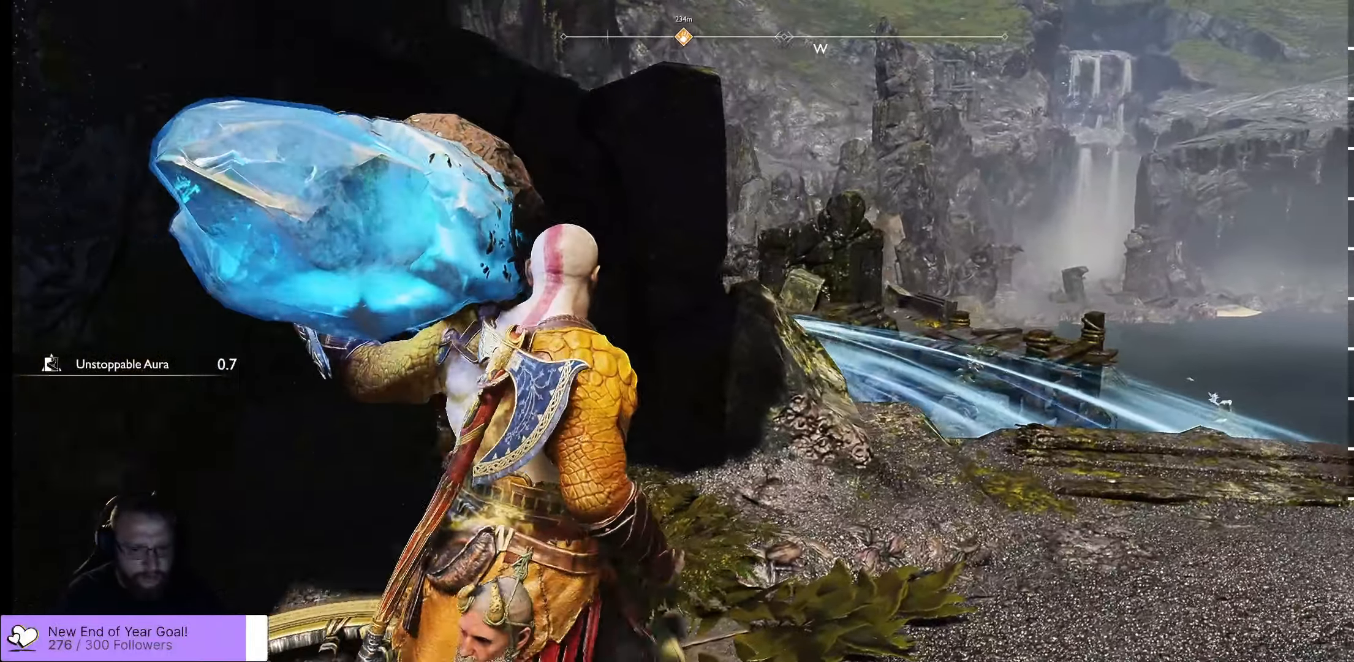
{"dt_ms": 500, "buttons": [], "left_stick": "up-right", "right_stick": "center", "events": [[133, "L3", "up"], [133, "right_stick", "center"]]}